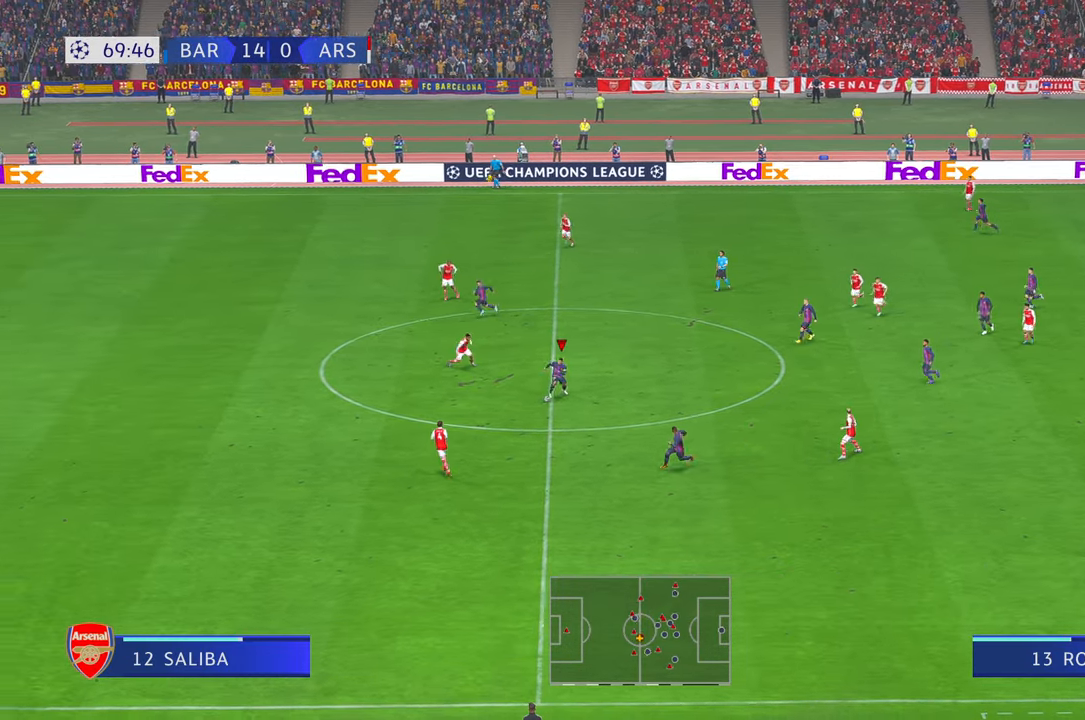
Gameplay with a controller (Xbox layout); each line is a JSON object with the inputs held at the frame after it. "events" lists button and stick changes between this image and that frame as [ms after this image, input, new state], when the widget could be followed in between. Not read: L3 R2 R3.
{"buttons": [], "left_stick": "down", "right_stick": "center", "events": [[317, "DPAD_UP", "down"], [400, "DPAD_UP", "up"]]}
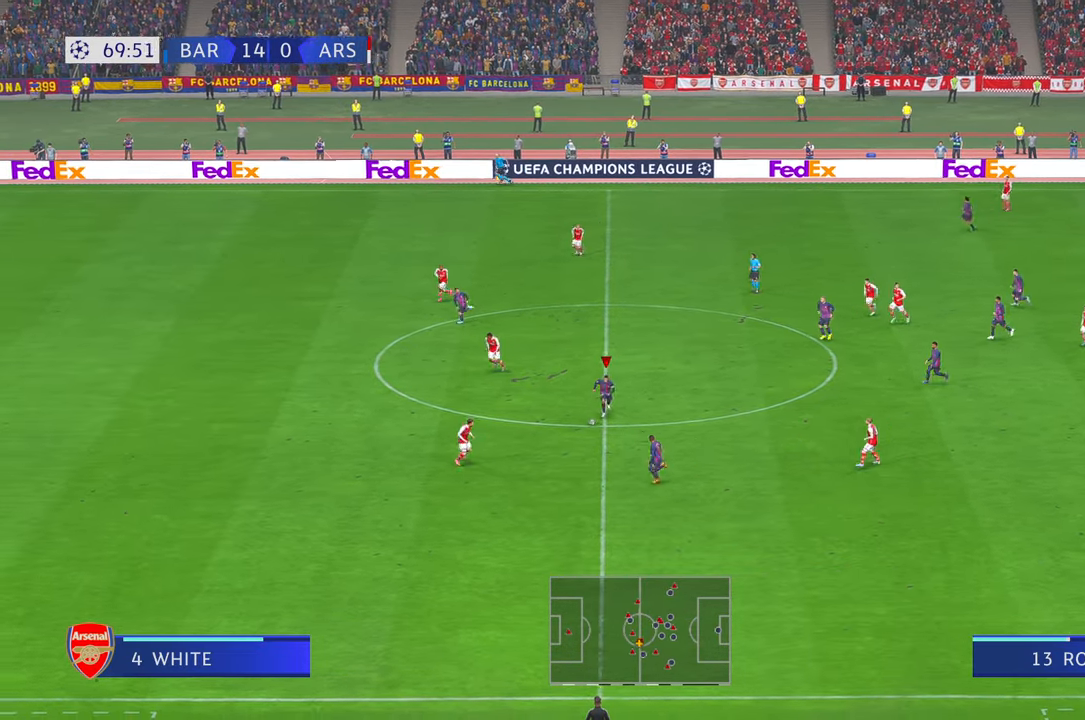
{"buttons": [], "left_stick": "down", "right_stick": "center", "events": [[183, "DPAD_UP", "down"], [250, "DPAD_UP", "up"]]}
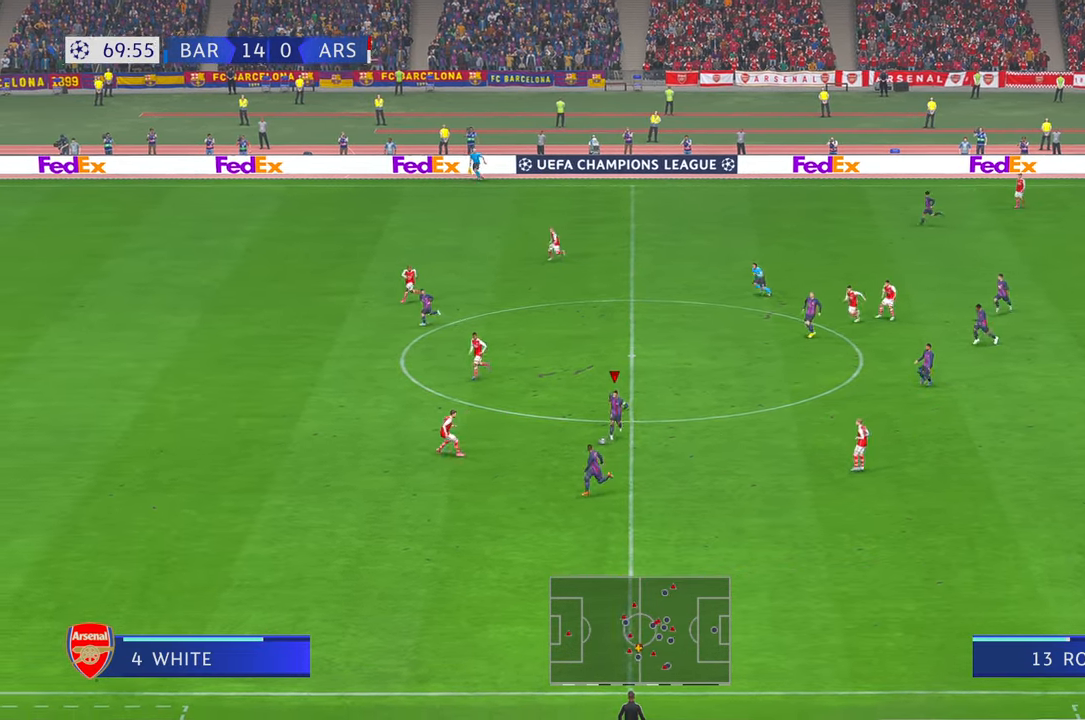
{"buttons": [], "left_stick": "down-left", "right_stick": "center"}
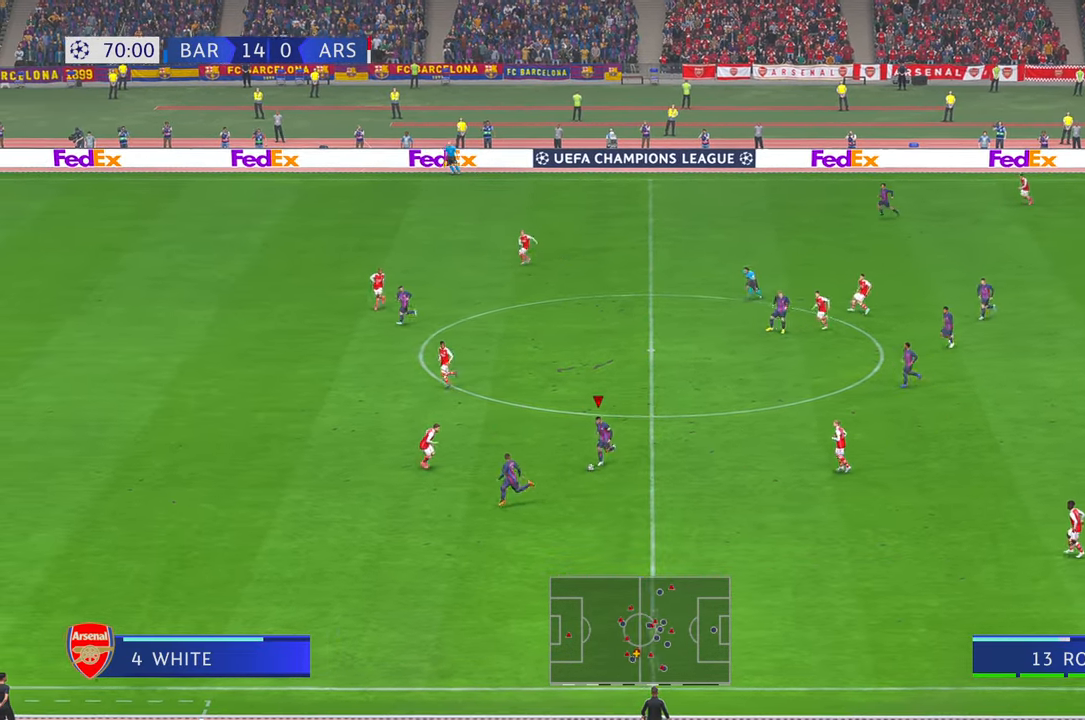
{"buttons": [], "left_stick": "down-left", "right_stick": "center", "events": []}
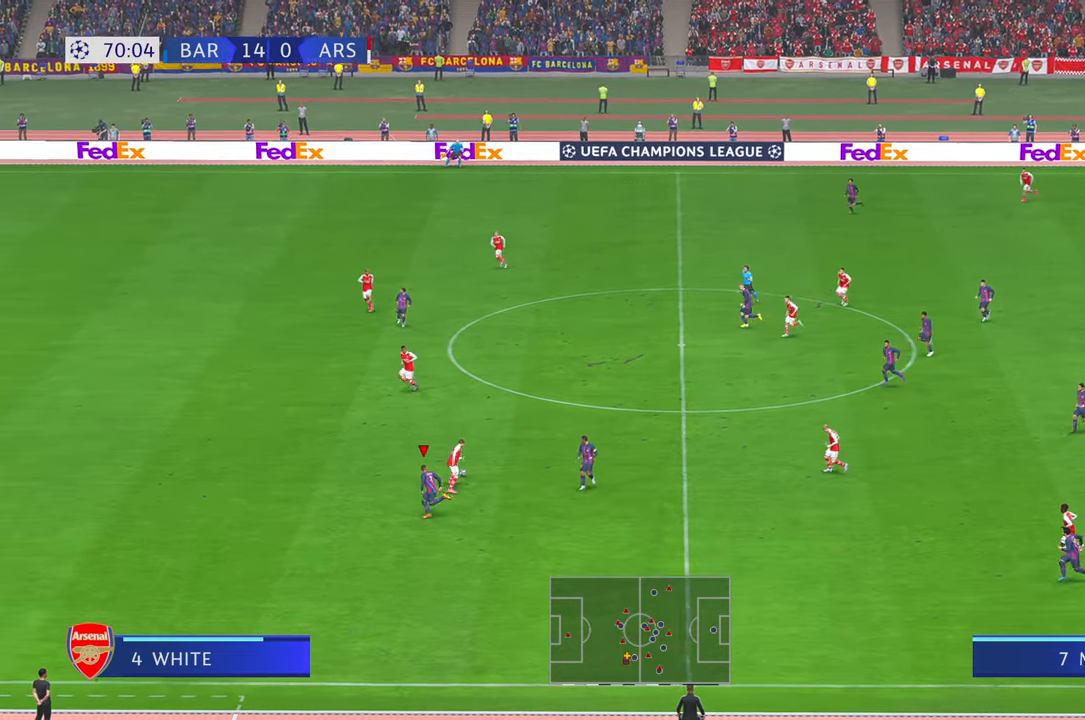
{"buttons": [], "left_stick": "left", "right_stick": "center", "events": [[50, "left_stick", "left"]]}
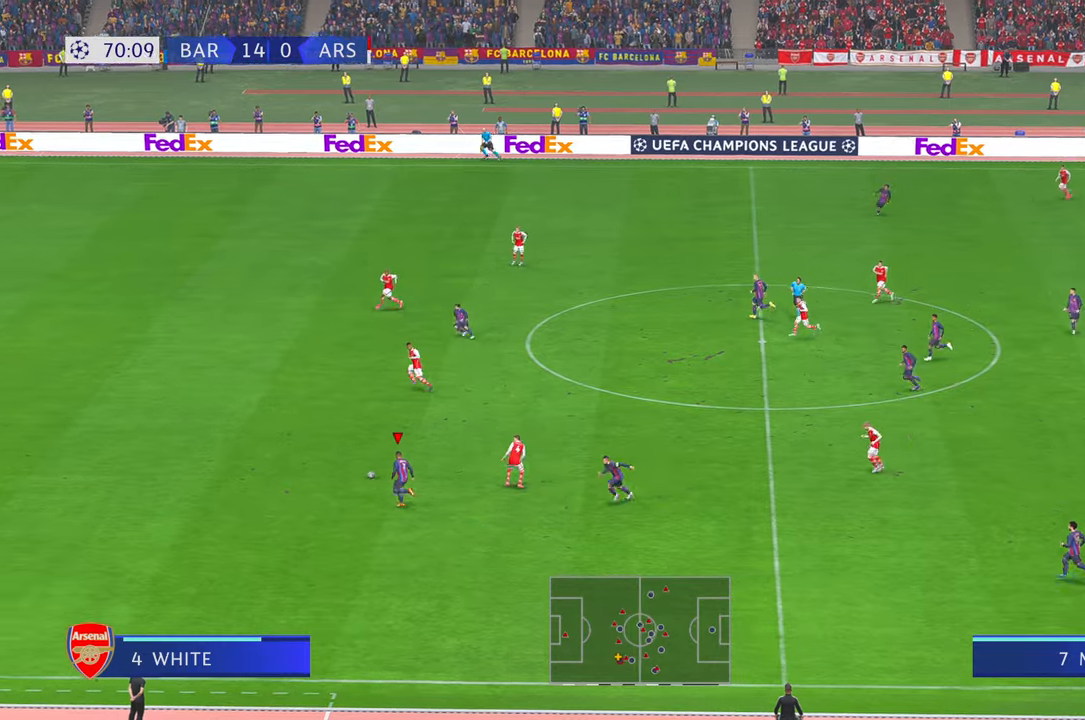
{"buttons": [], "left_stick": "left", "right_stick": "center"}
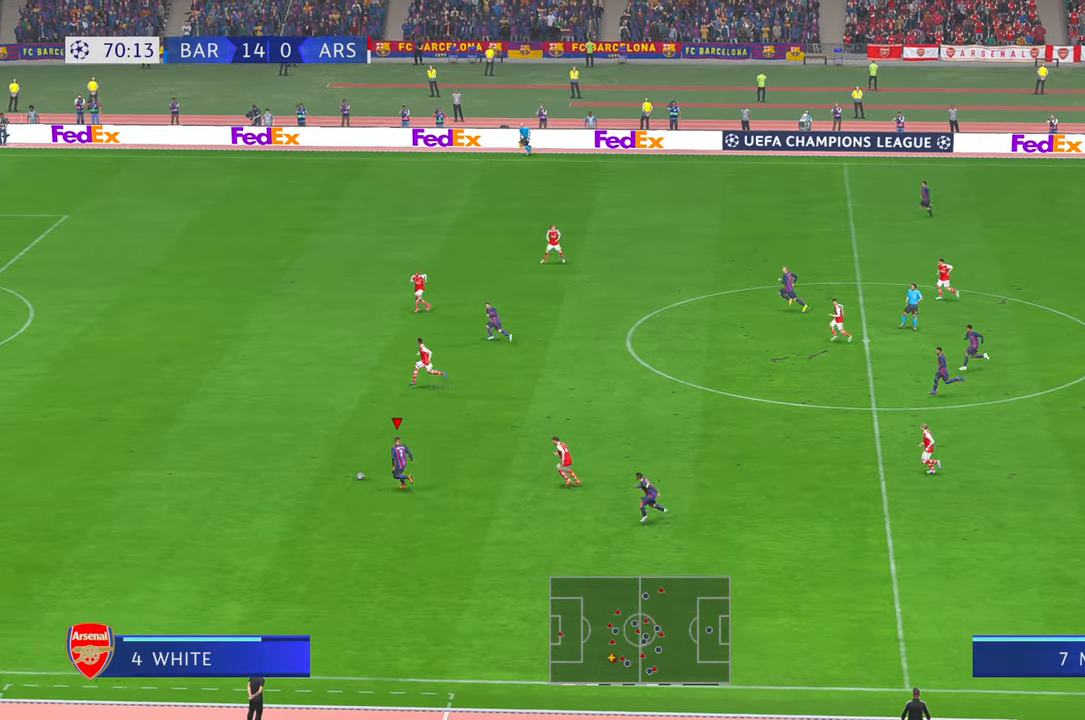
{"buttons": [], "left_stick": "left", "right_stick": "center", "events": []}
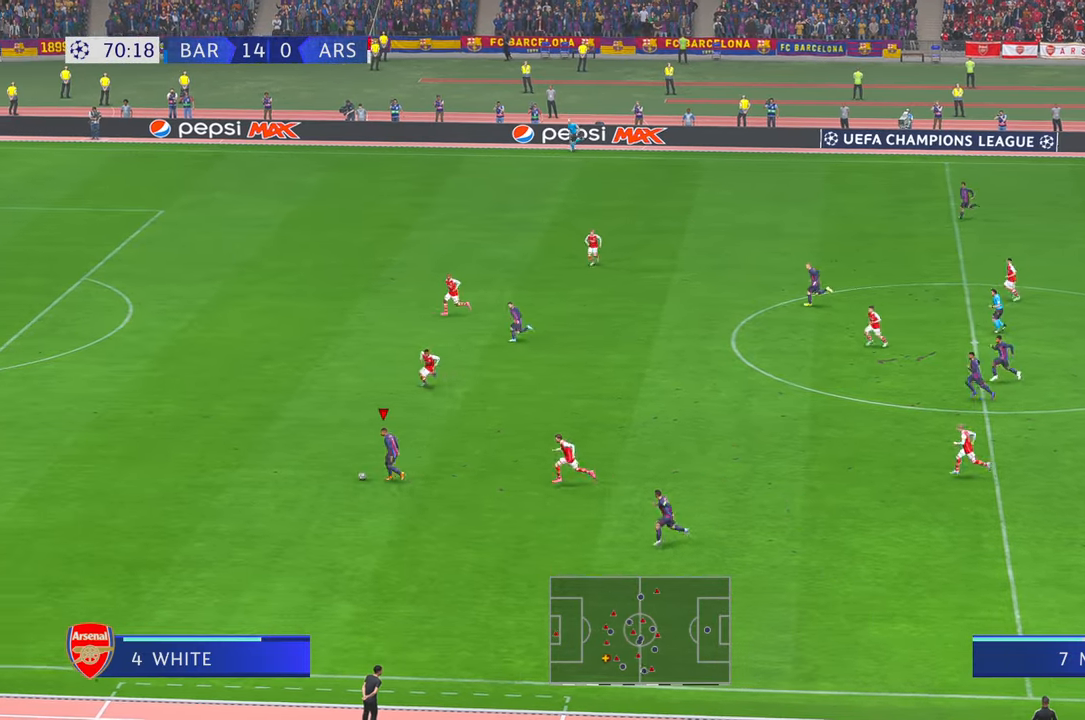
{"buttons": ["L1"], "left_stick": "up-left", "right_stick": "center", "events": [[417, "L1", "down"], [433, "left_stick", "up-left"]]}
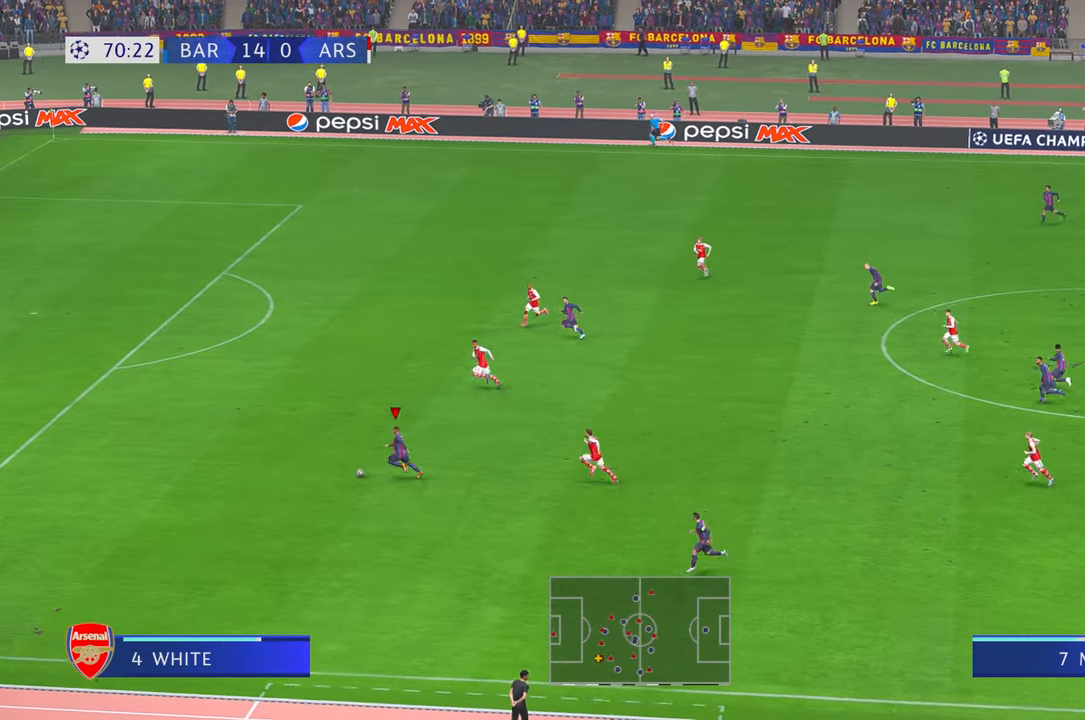
{"buttons": [], "left_stick": "up-left", "right_stick": "center", "events": [[67, "L1", "up"]]}
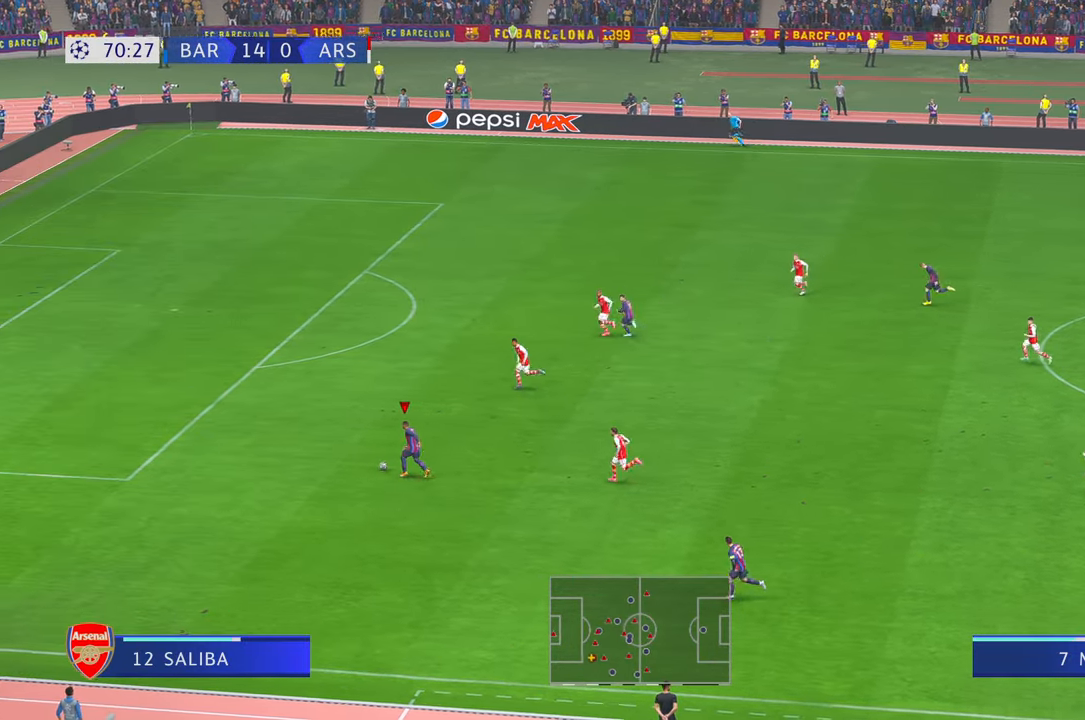
{"buttons": [], "left_stick": "up-left", "right_stick": "center", "events": []}
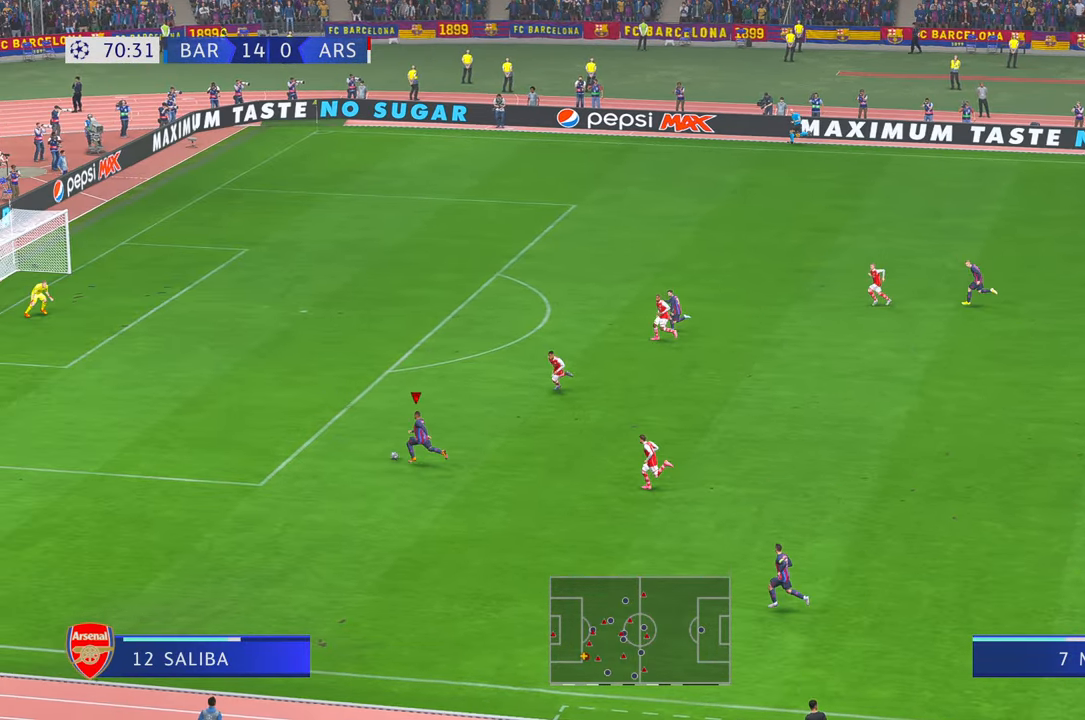
{"buttons": ["L1"], "left_stick": "up-left", "right_stick": "center", "events": [[267, "L1", "down"]]}
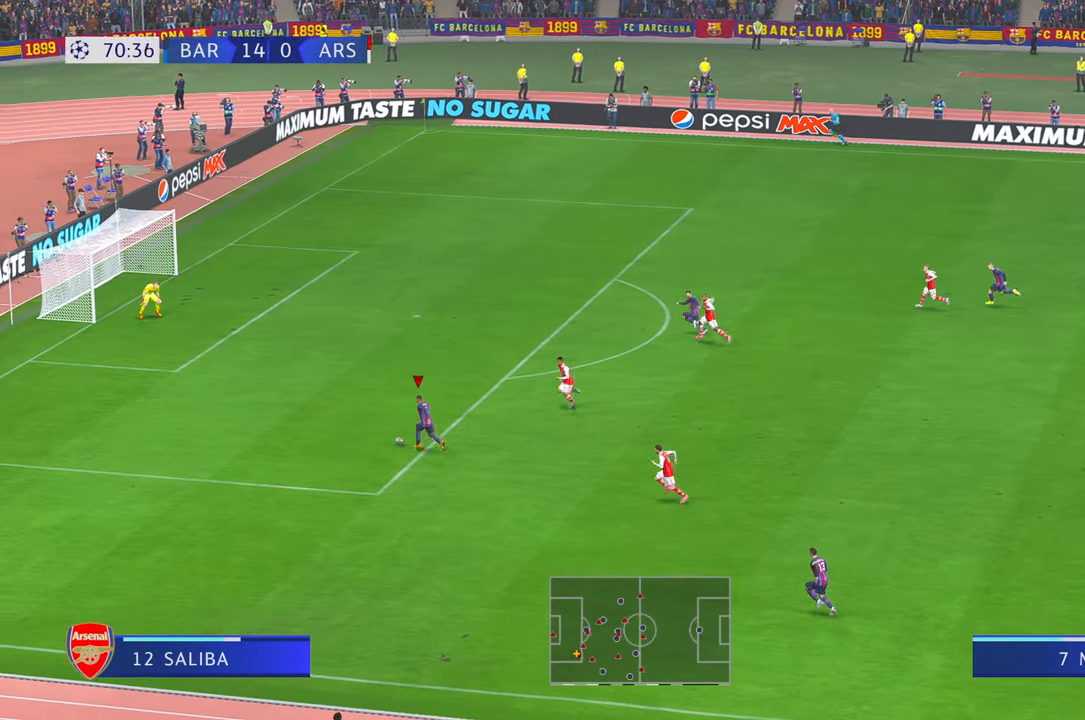
{"buttons": ["L1"], "left_stick": "up", "right_stick": "center", "events": [[50, "L1", "up"], [100, "L1", "down"], [217, "left_stick", "up"], [300, "X", "down"], [383, "X", "up"]]}
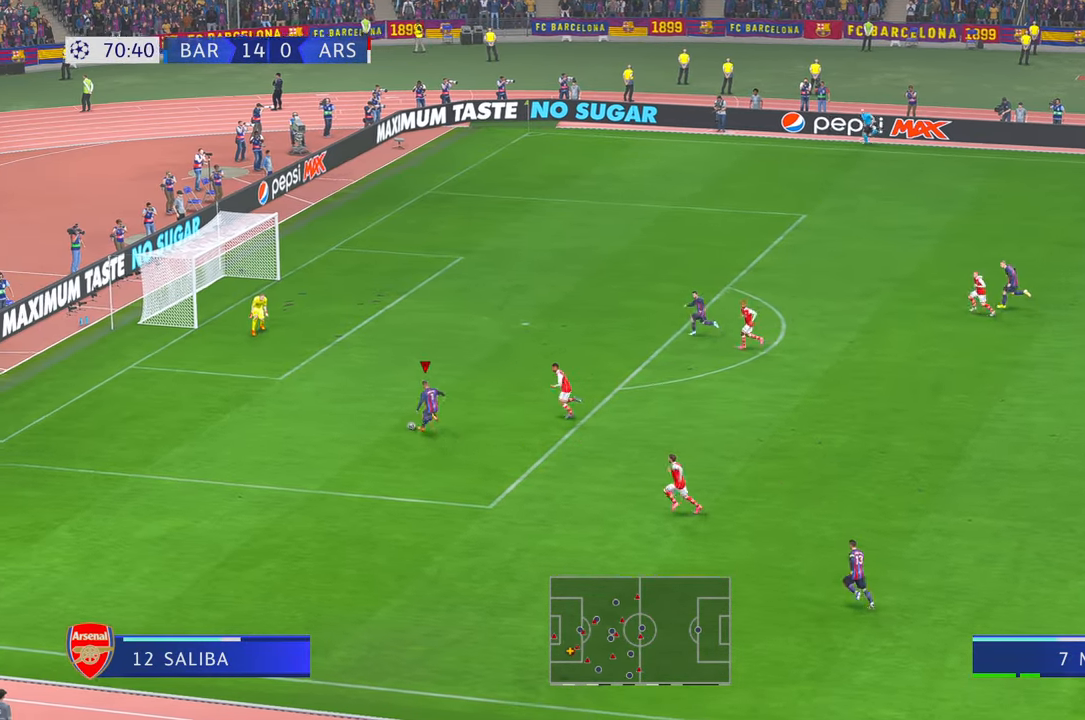
{"buttons": [], "left_stick": "up", "right_stick": "center", "events": [[183, "L1", "up"]]}
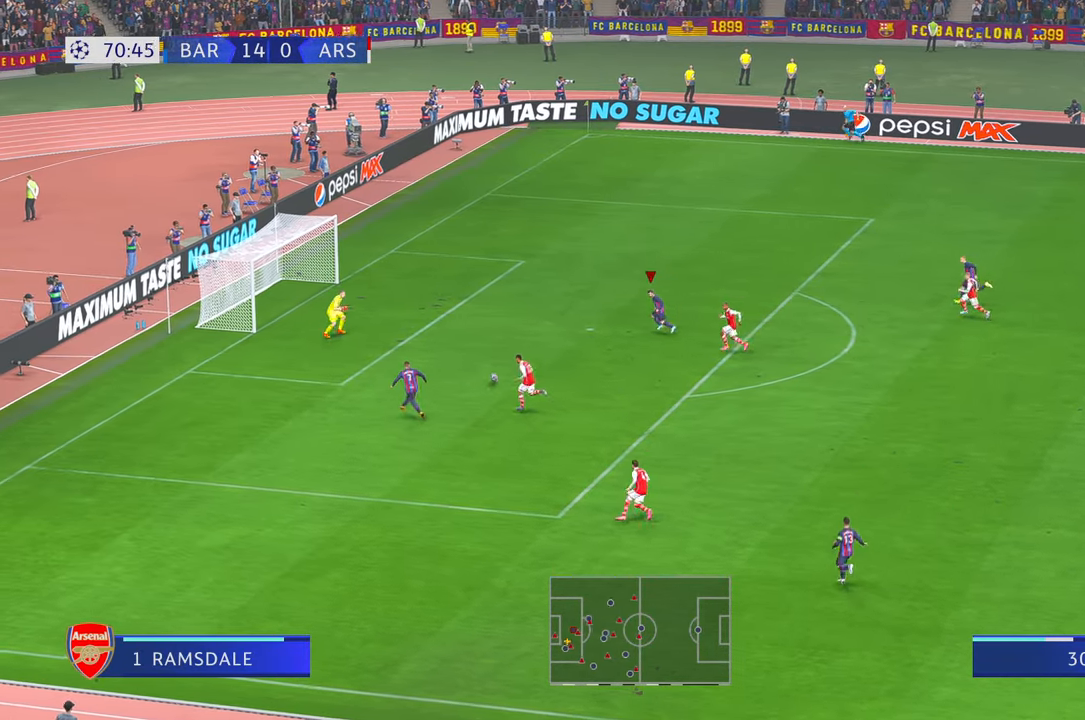
{"buttons": [], "left_stick": "up", "right_stick": "center", "events": [[217, "B", "down"], [300, "B", "up"]]}
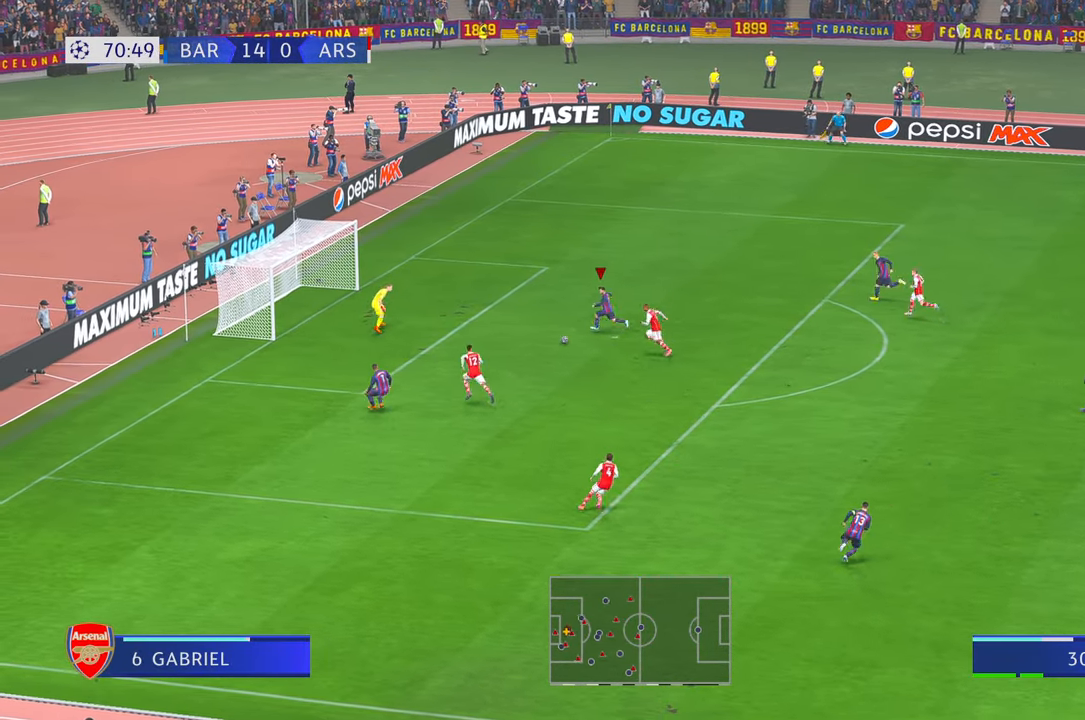
{"buttons": [], "left_stick": "up", "right_stick": "center", "events": []}
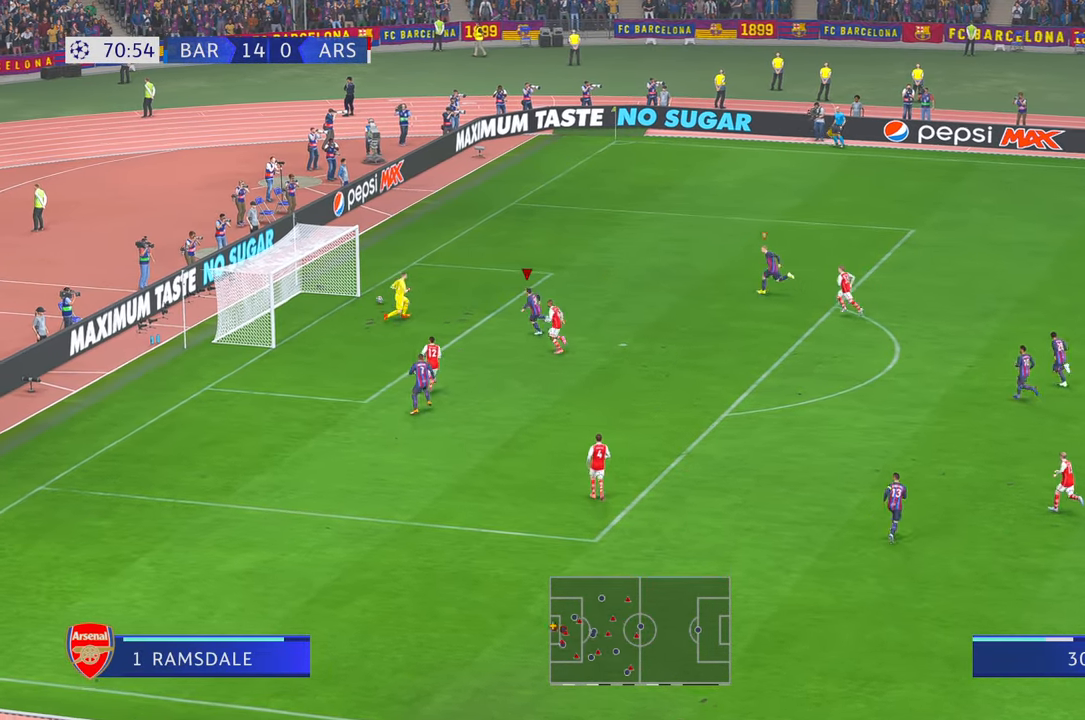
{"buttons": [], "left_stick": "up-right", "right_stick": "center", "events": [[117, "left_stick", "up-right"]]}
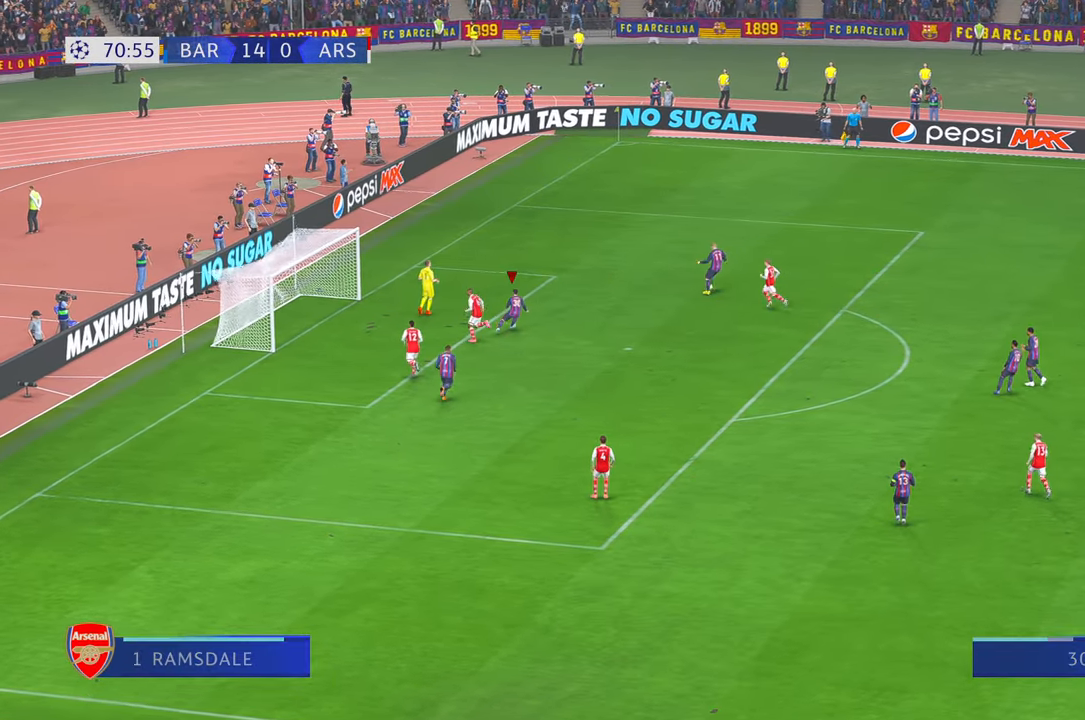
{"buttons": ["L1", "R1"], "left_stick": "up-right", "right_stick": "center", "events": [[350, "L1", "down"], [417, "R1", "down"]]}
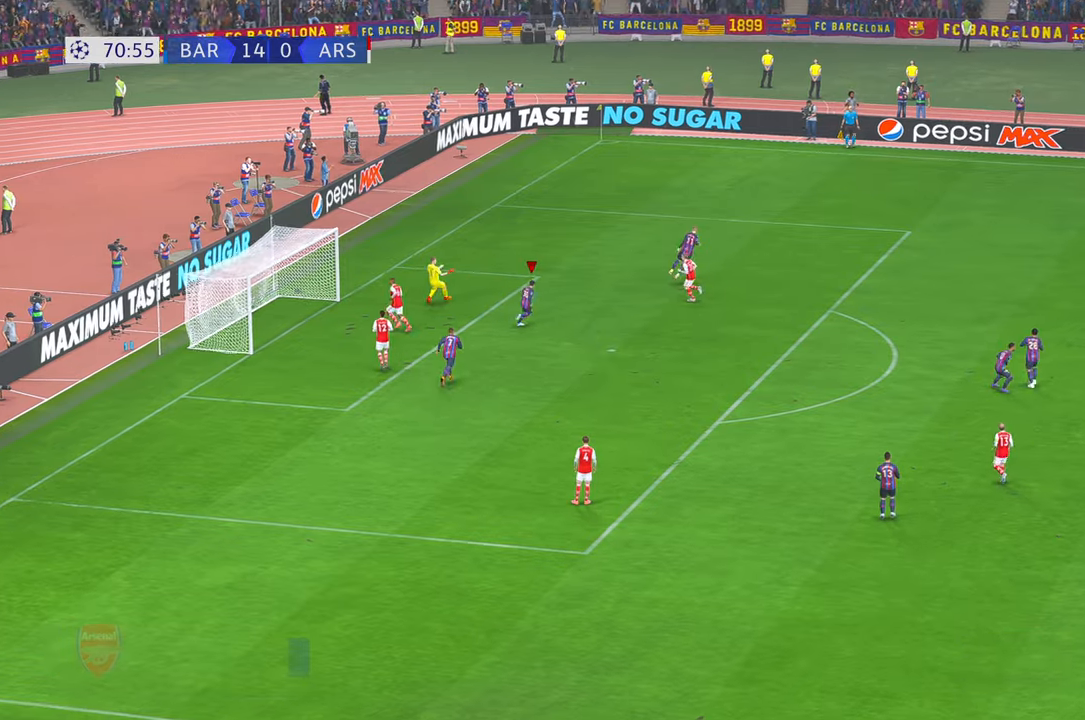
{"buttons": [], "left_stick": "center", "right_stick": "center", "events": [[33, "R1", "up"], [217, "L1", "up"], [250, "left_stick", "center"]]}
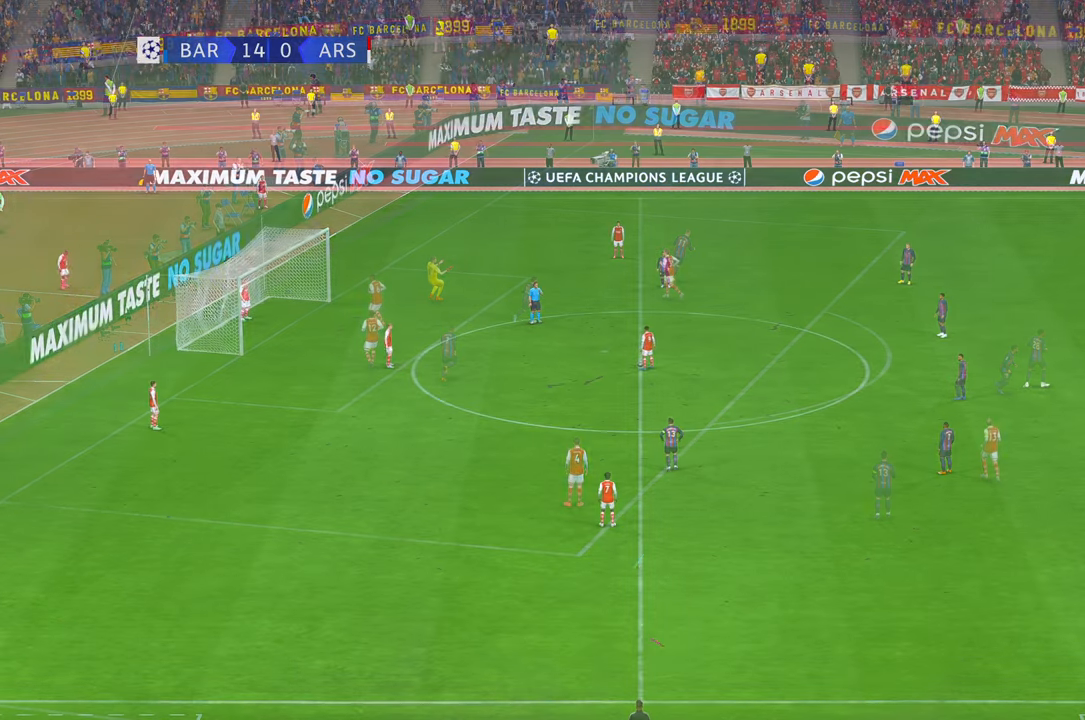
{"buttons": [], "left_stick": "center", "right_stick": "center", "events": []}
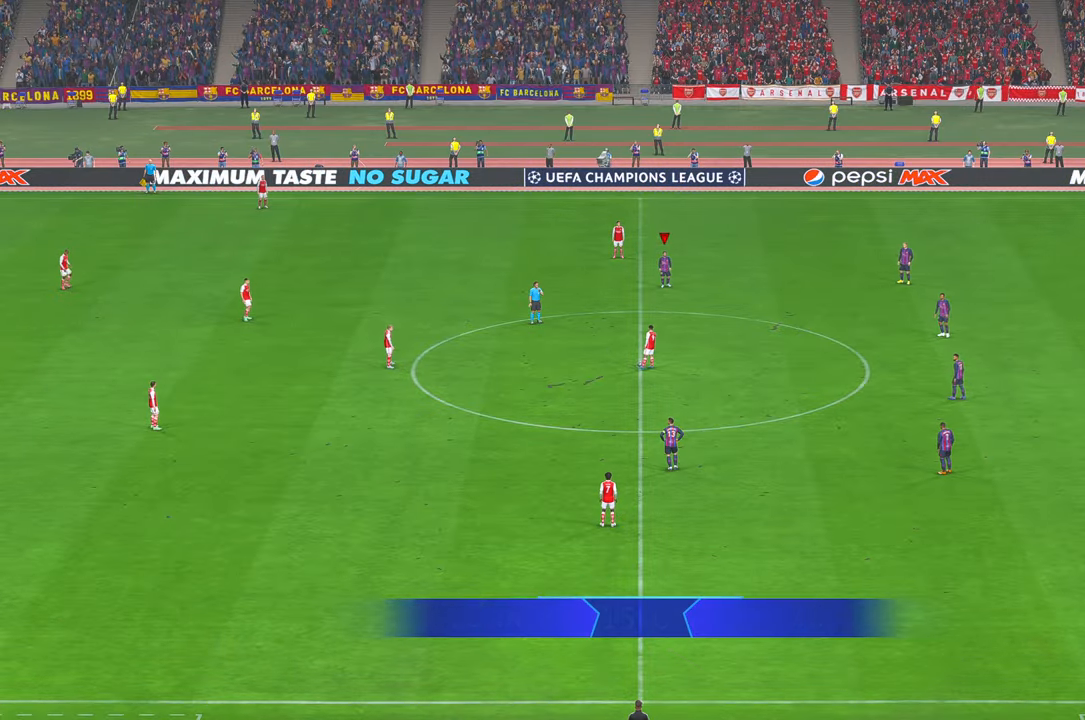
{"buttons": [], "left_stick": "down", "right_stick": "center"}
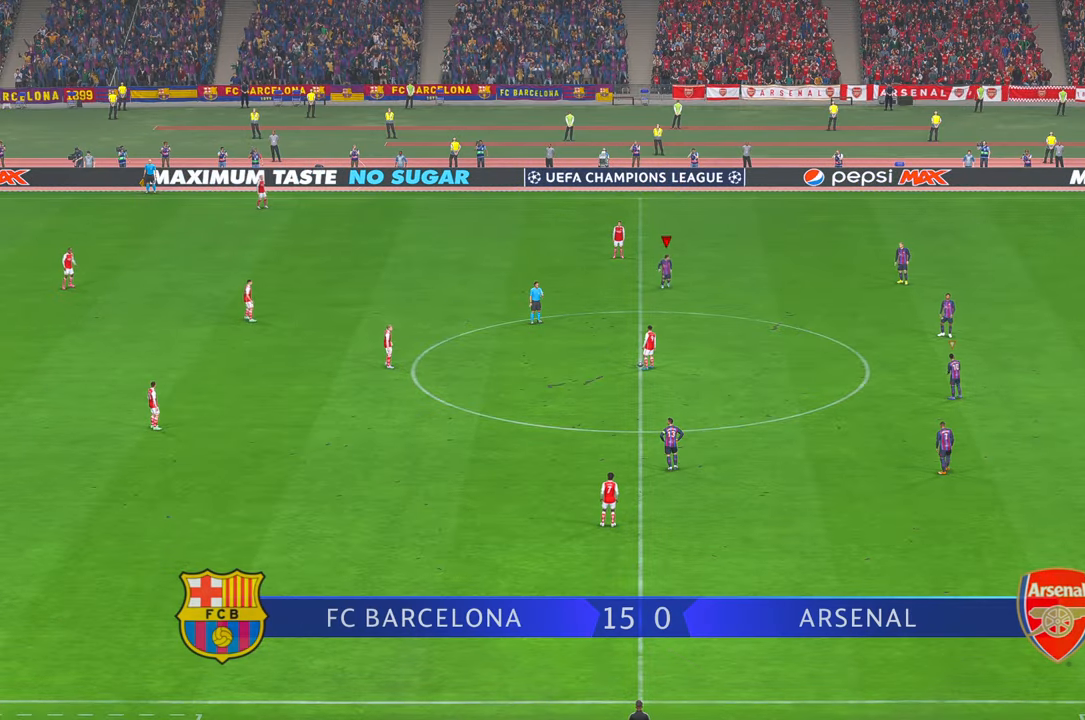
{"buttons": [], "left_stick": "down", "right_stick": "center", "events": []}
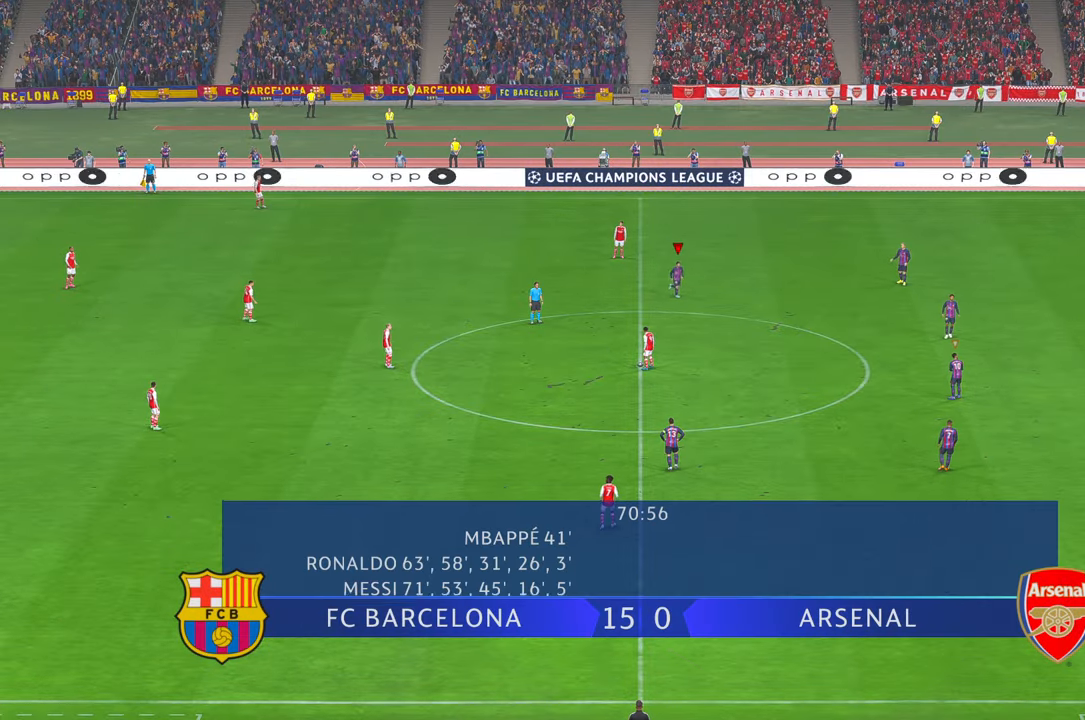
{"buttons": [], "left_stick": "down", "right_stick": "center", "events": [[283, "right_stick", "up"], [383, "right_stick", "center"]]}
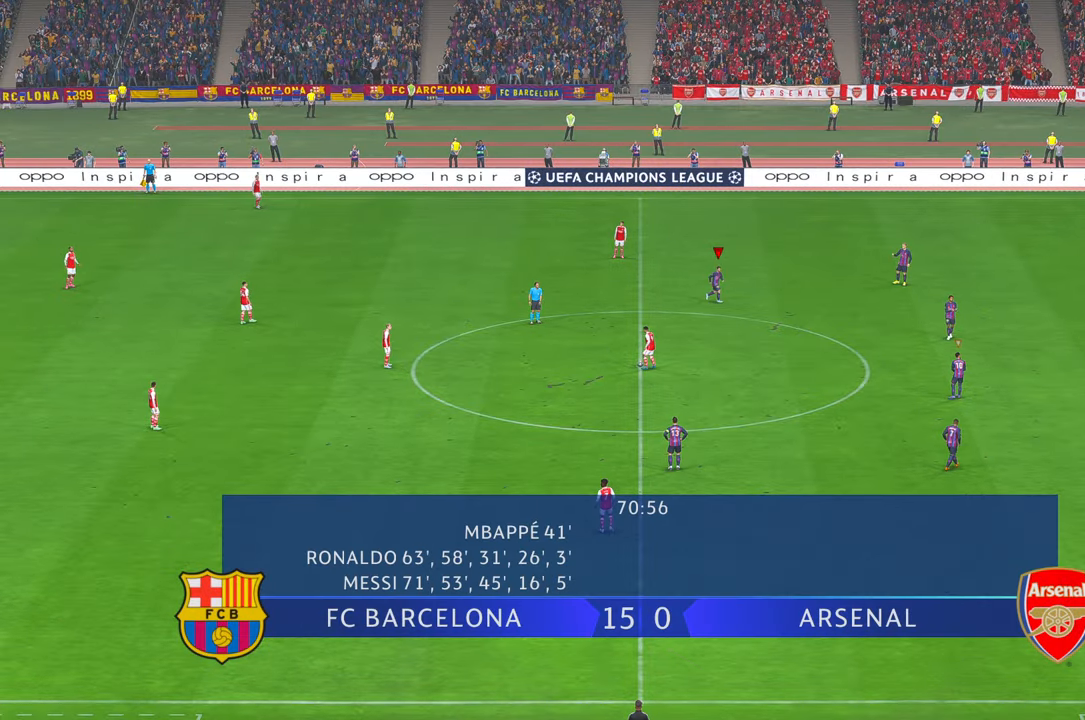
{"buttons": [], "left_stick": "down-left", "right_stick": "center", "events": [[117, "left_stick", "down-left"]]}
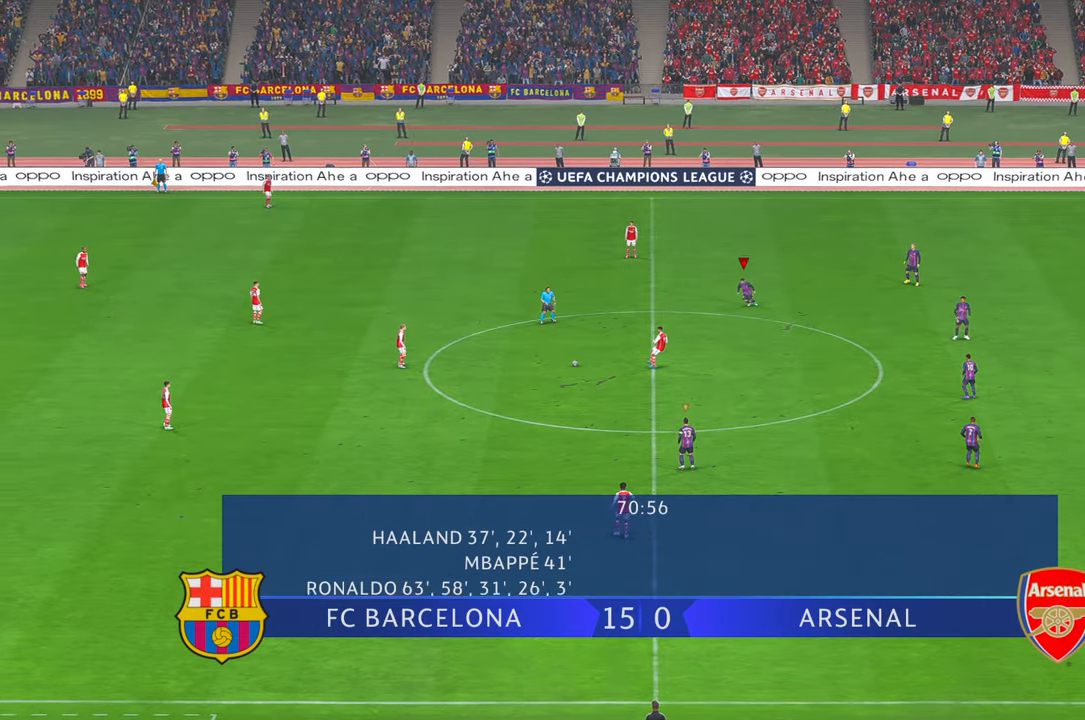
{"buttons": [], "left_stick": "down-left", "right_stick": "center", "events": [[167, "right_stick", "up-left"], [217, "right_stick", "center"]]}
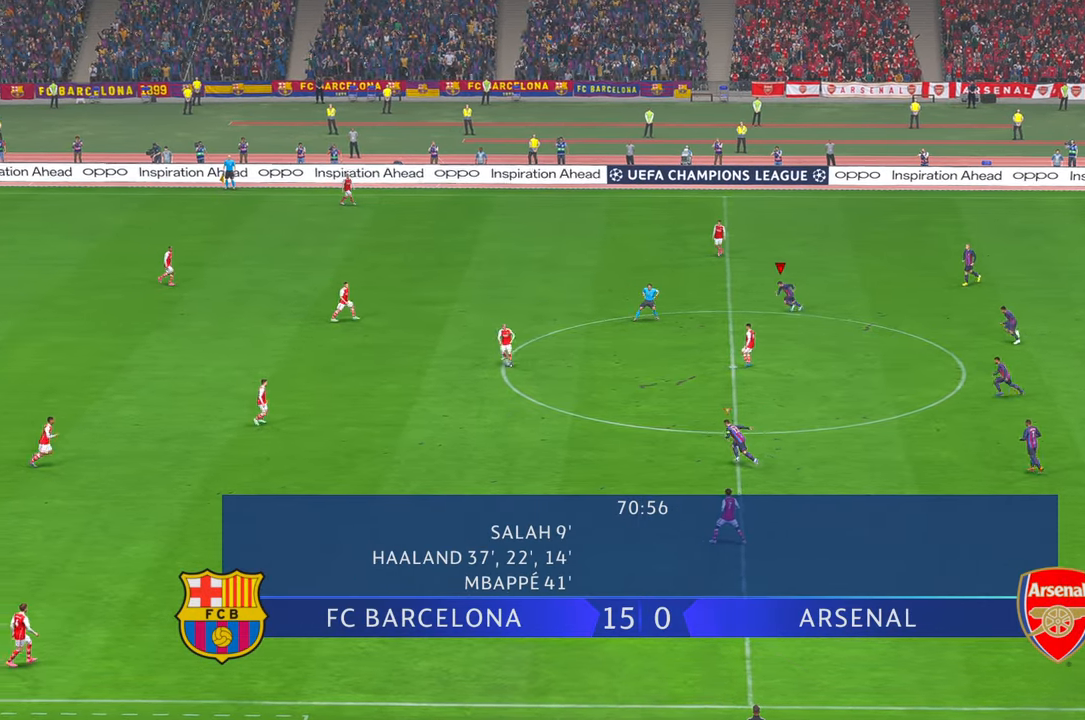
{"buttons": [], "left_stick": "left", "right_stick": "center", "events": [[33, "left_stick", "left"]]}
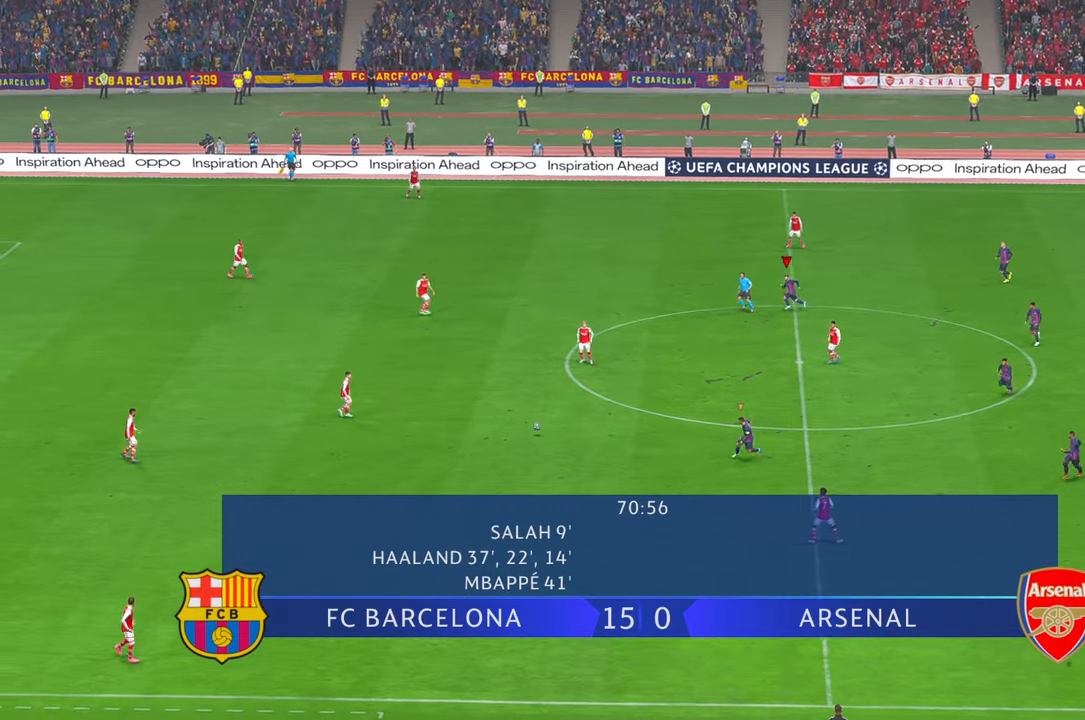
{"buttons": ["L1"], "left_stick": "down-left", "right_stick": "center", "events": [[400, "L1", "down"], [483, "left_stick", "down-left"]]}
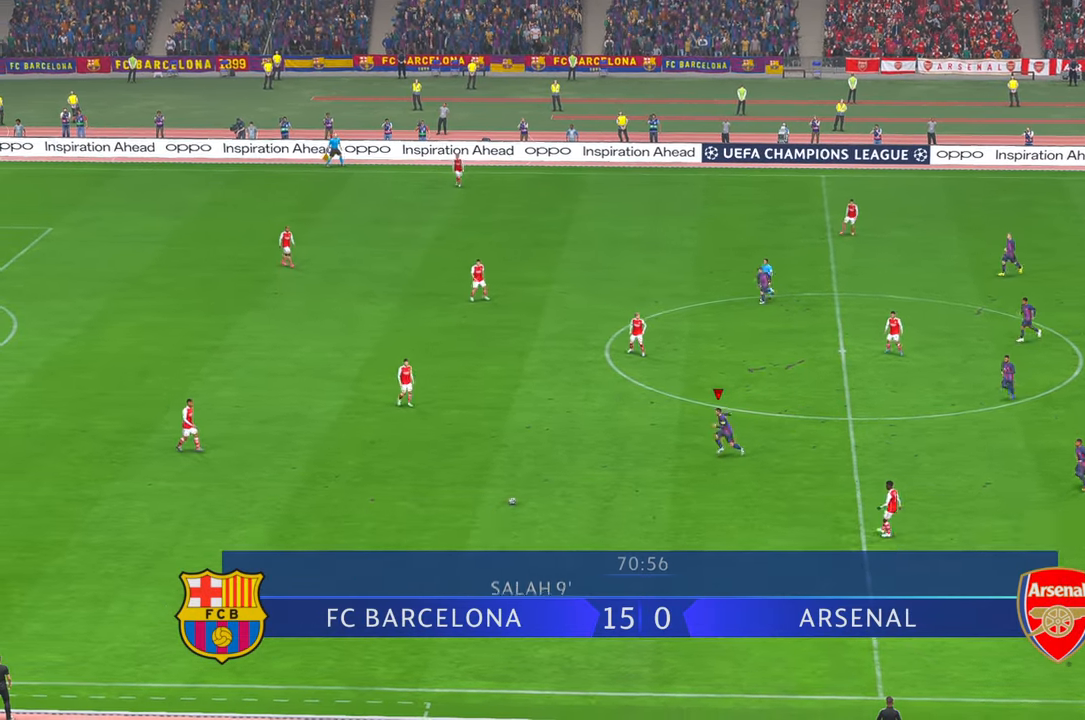
{"buttons": [], "left_stick": "down-left", "right_stick": "center", "events": [[83, "L1", "up"]]}
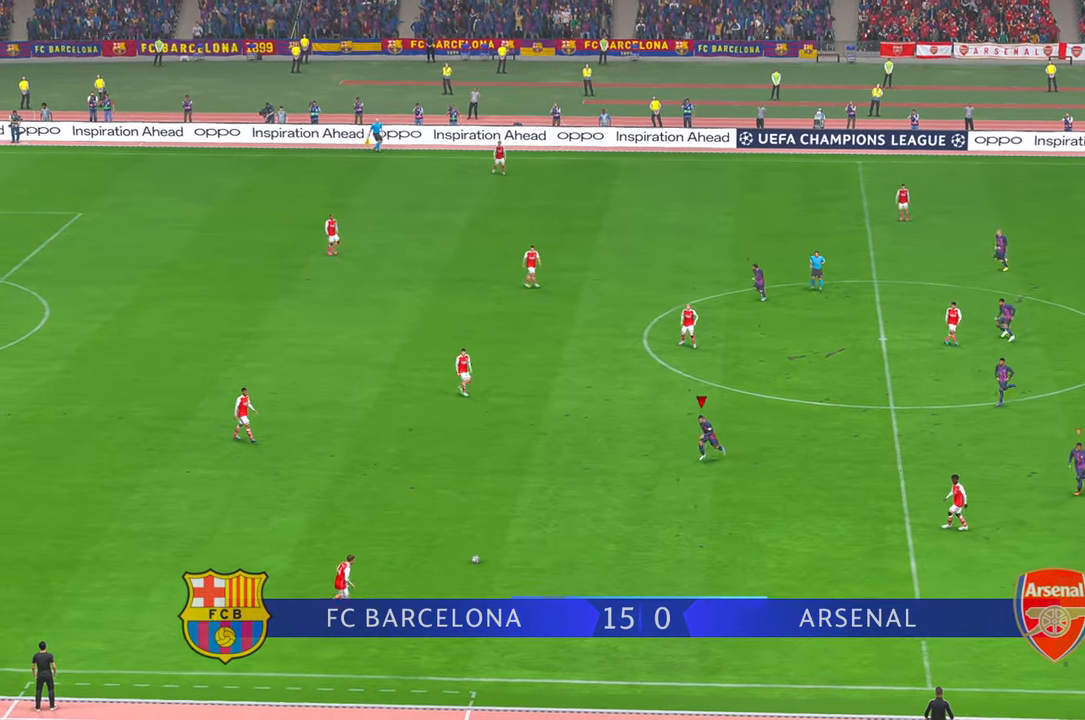
{"buttons": [], "left_stick": "down-left", "right_stick": "center", "events": []}